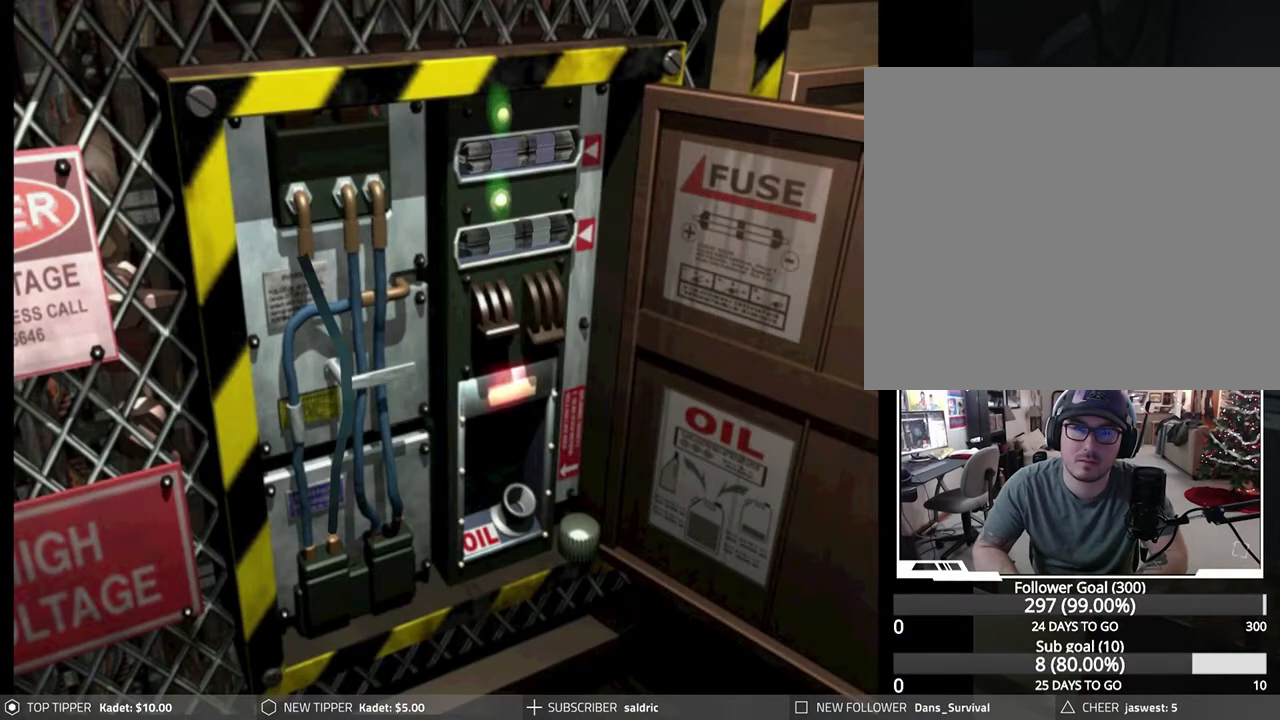
Gameplay with a controller (PlayStation layout); each line is a JSON object with the inputs held at the frame after it. "events" lists button and stick changes between this image and that frame as [ms after this image, input, new state], when the widget could be followed in between. Not read: right_stick.
{"buttons": ["TRIANGLE"], "left_stick": "center", "events": [[17, "TRIANGLE", "up"], [117, "TRIANGLE", "down"], [217, "TRIANGLE", "up"], [300, "TRIANGLE", "down"], [417, "TRIANGLE", "up"], [483, "TRIANGLE", "down"]]}
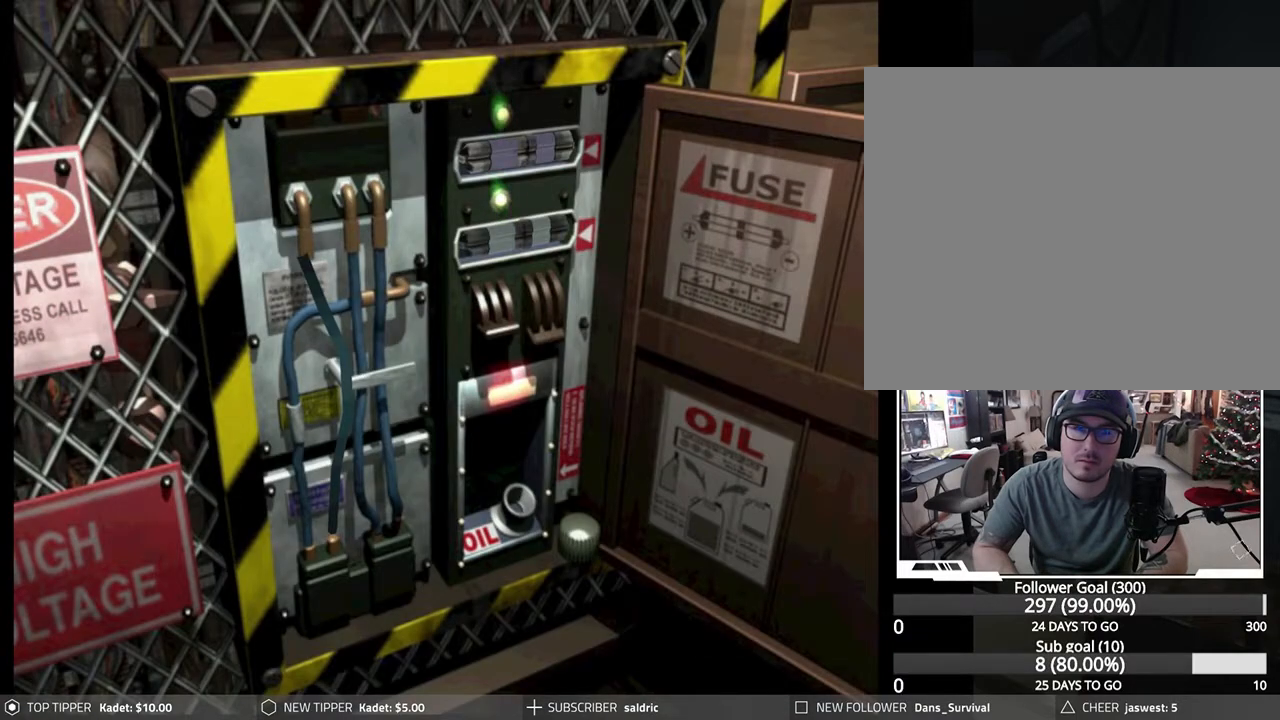
{"buttons": [], "left_stick": "center", "events": [[100, "TRIANGLE", "up"], [167, "TRIANGLE", "down"], [267, "TRIANGLE", "up"], [333, "TRIANGLE", "down"], [467, "TRIANGLE", "up"]]}
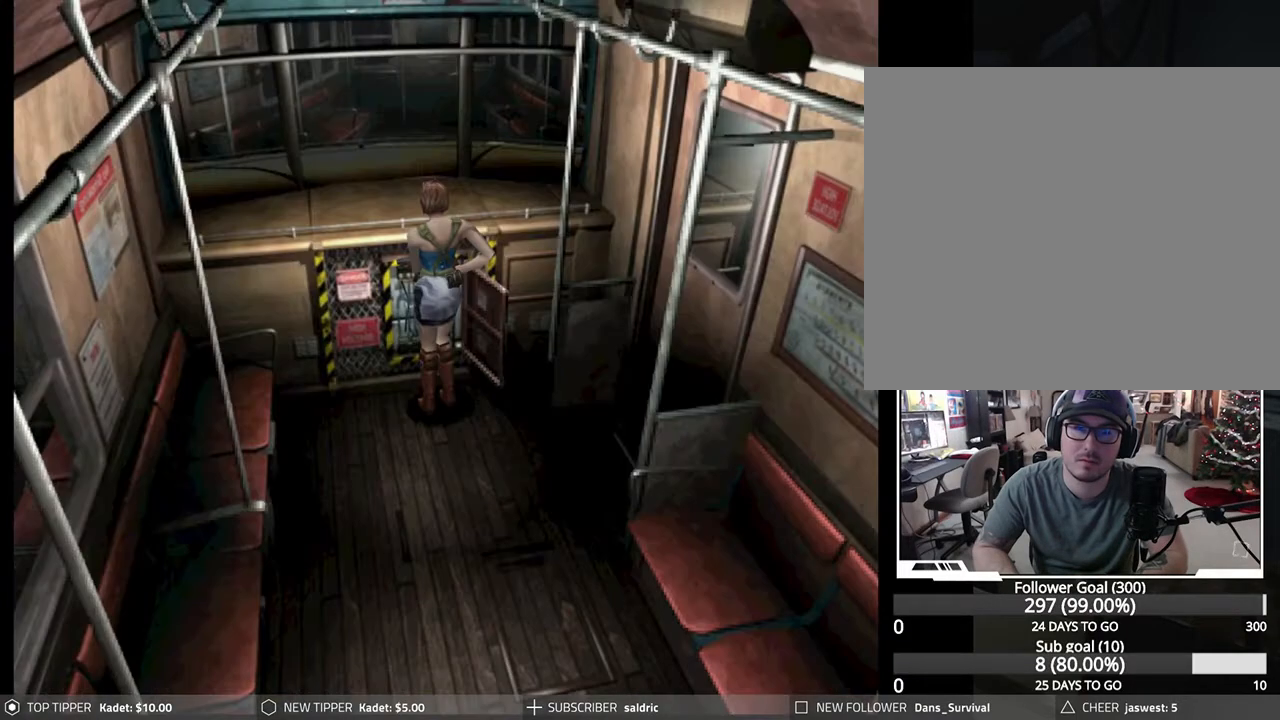
{"buttons": [], "left_stick": "center", "events": [[33, "TRIANGLE", "down"], [117, "TRIANGLE", "up"]]}
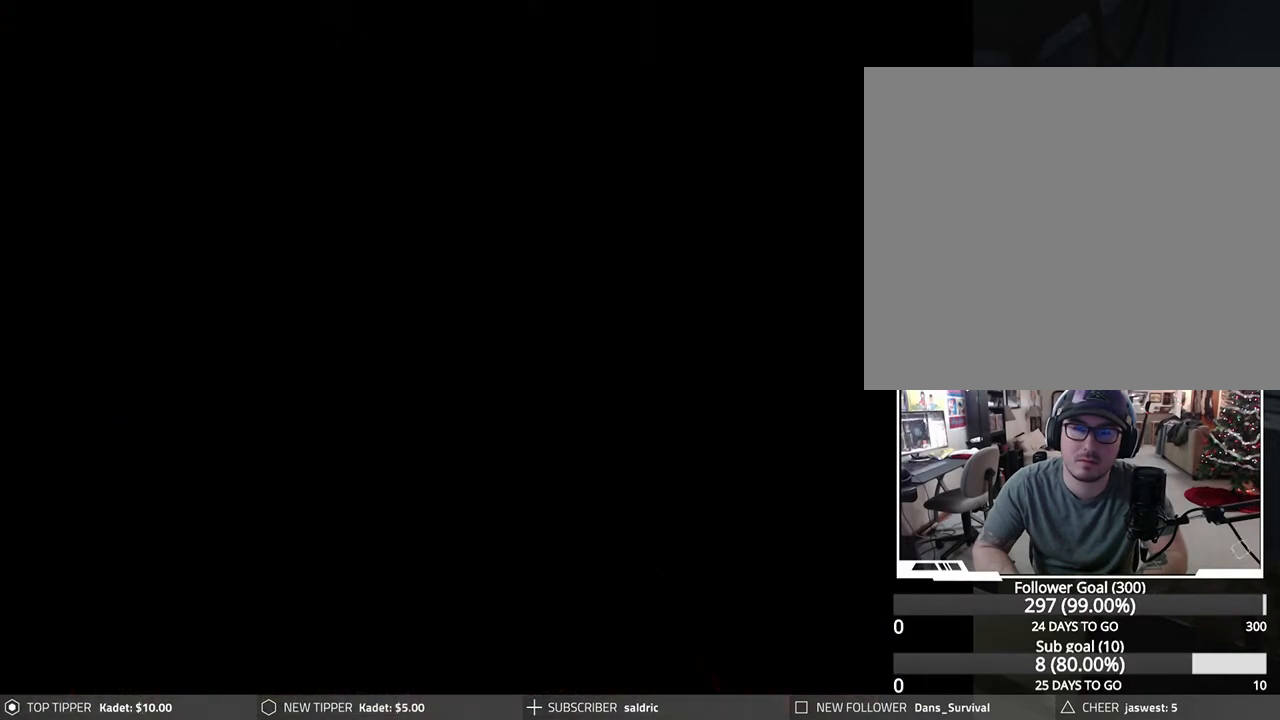
{"buttons": ["DPAD_DOWN"], "left_stick": "center", "events": [[283, "DPAD_DOWN", "down"], [383, "DPAD_DOWN", "up"], [450, "DPAD_DOWN", "down"]]}
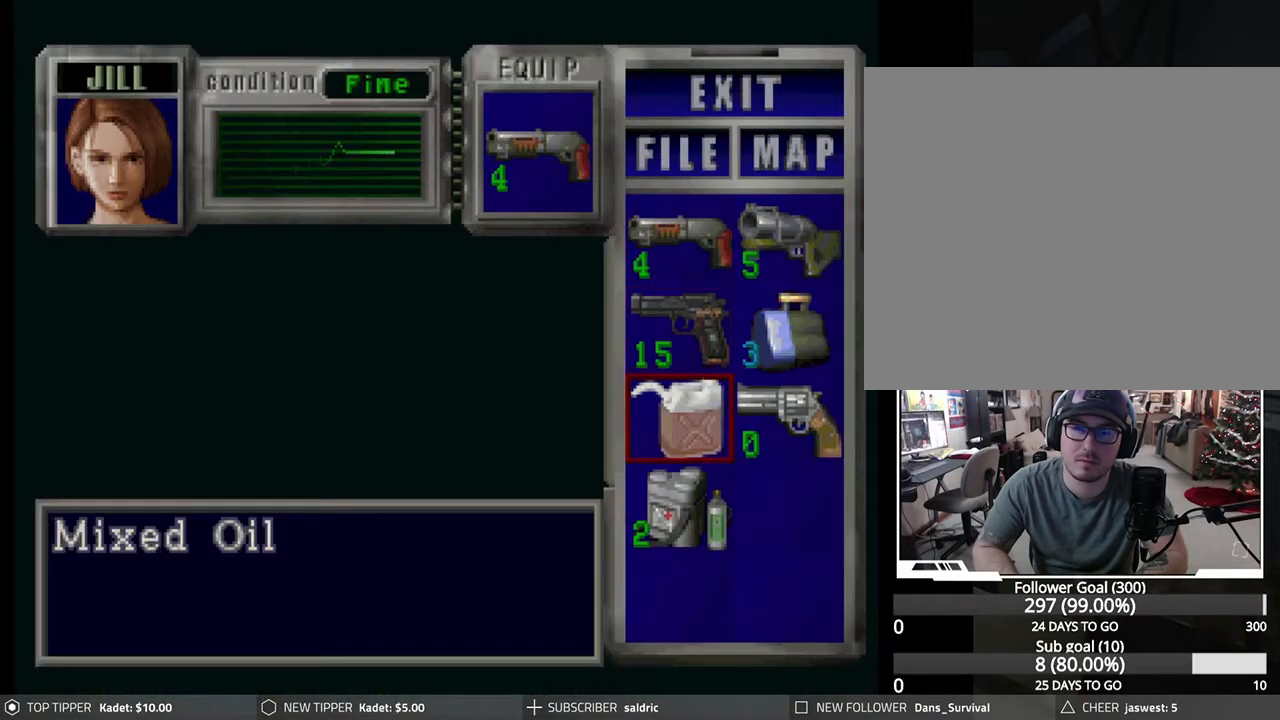
{"buttons": [], "left_stick": "center", "events": [[33, "DPAD_DOWN", "up"], [117, "CROSS", "down"], [233, "CROSS", "up"], [300, "CROSS", "down"], [450, "CROSS", "up"]]}
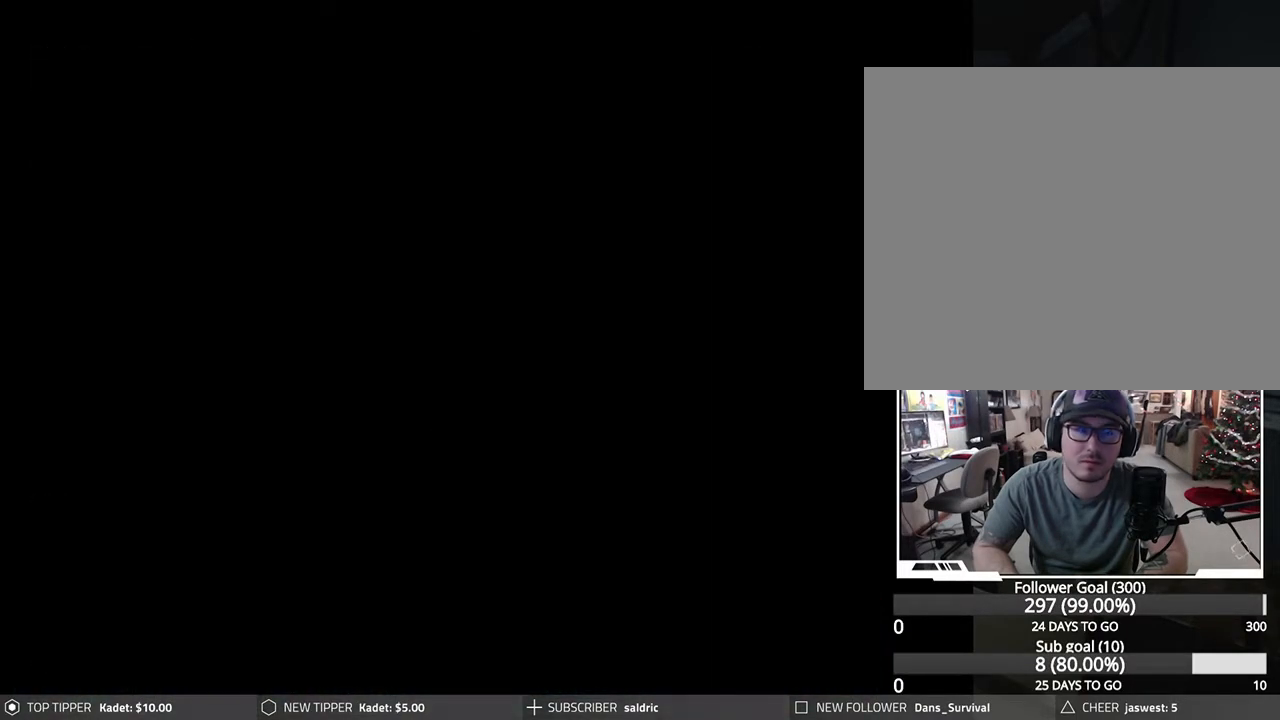
{"buttons": [], "left_stick": "center", "events": []}
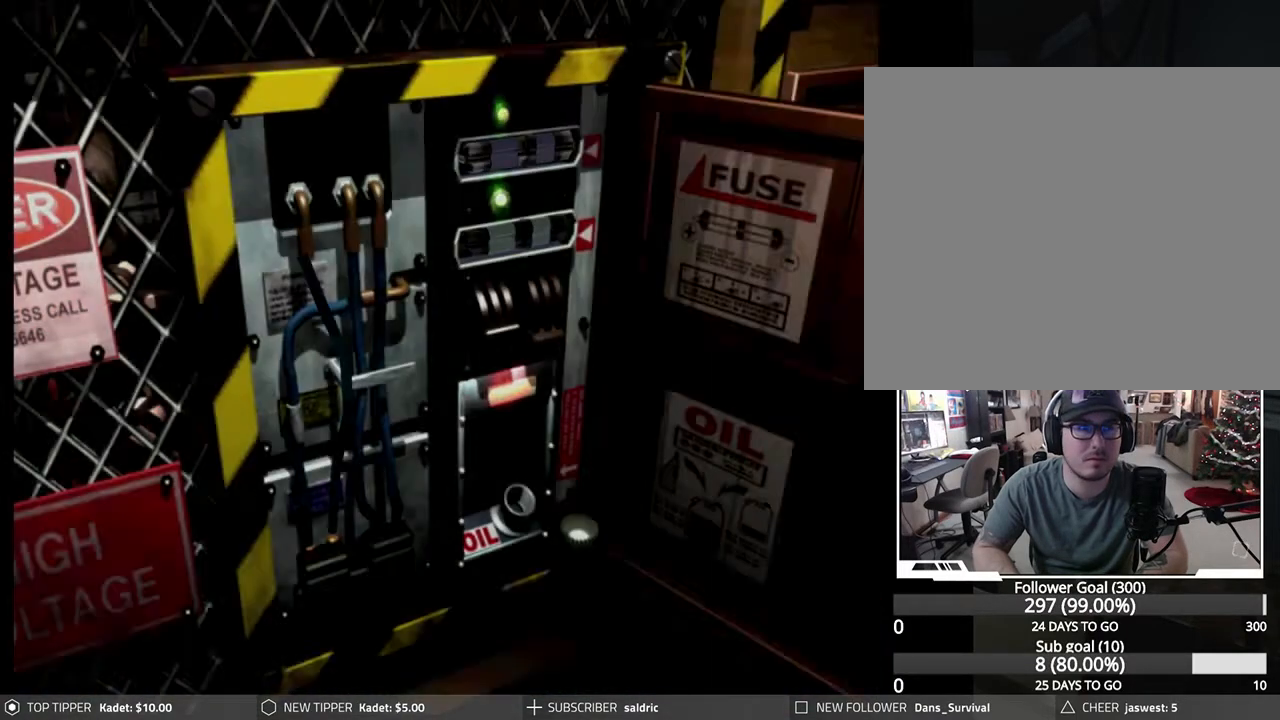
{"buttons": [], "left_stick": "center", "events": []}
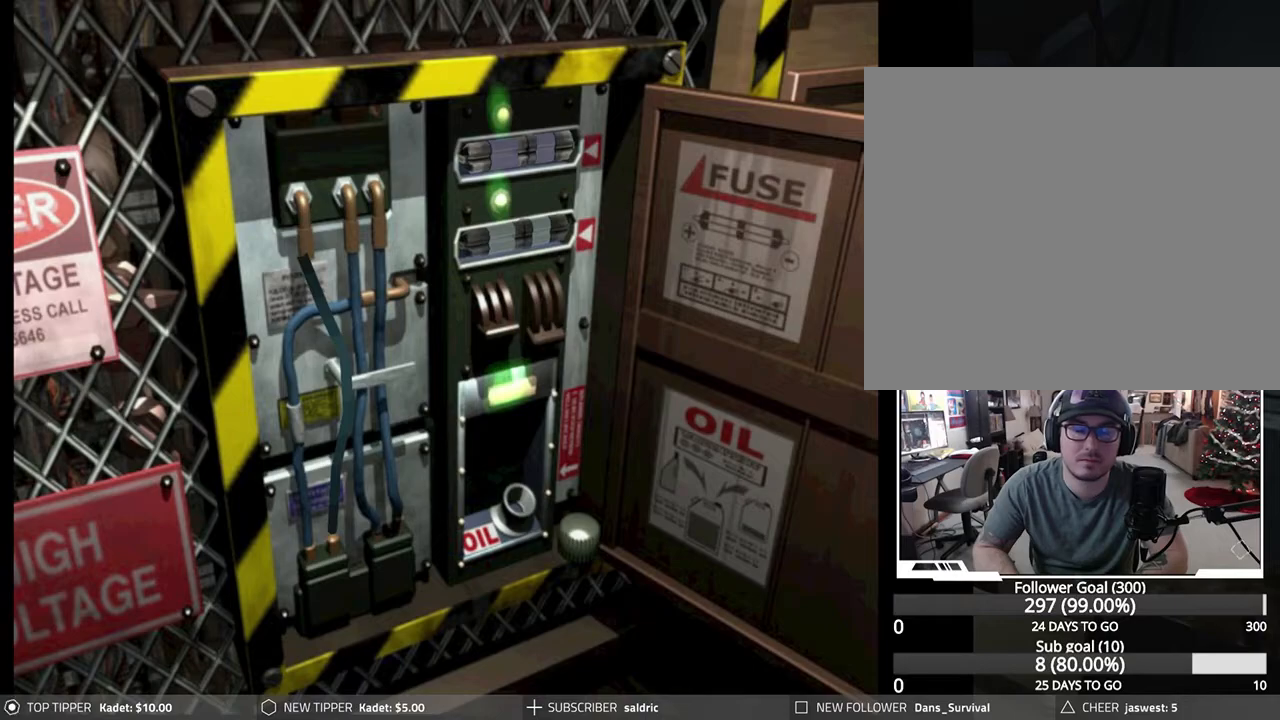
{"buttons": [], "left_stick": "center", "events": [[283, "CROSS", "down"], [333, "CROSS", "up"]]}
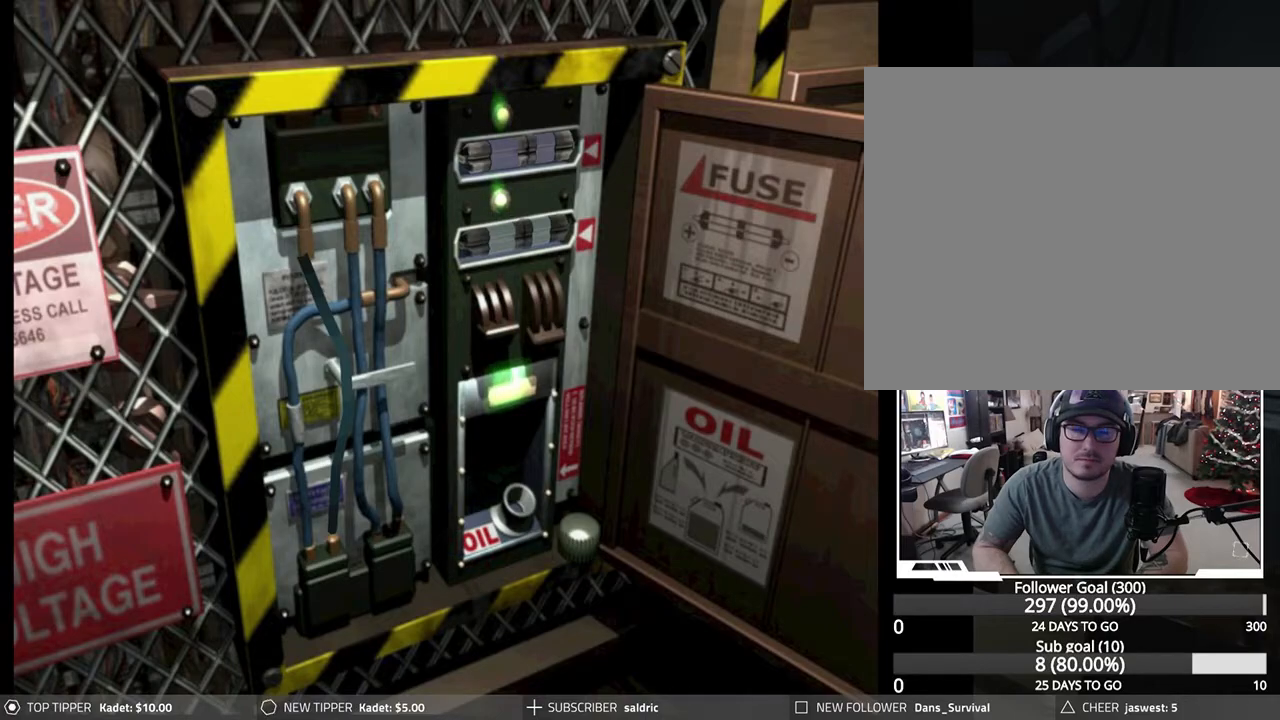
{"buttons": [], "left_stick": "center", "events": []}
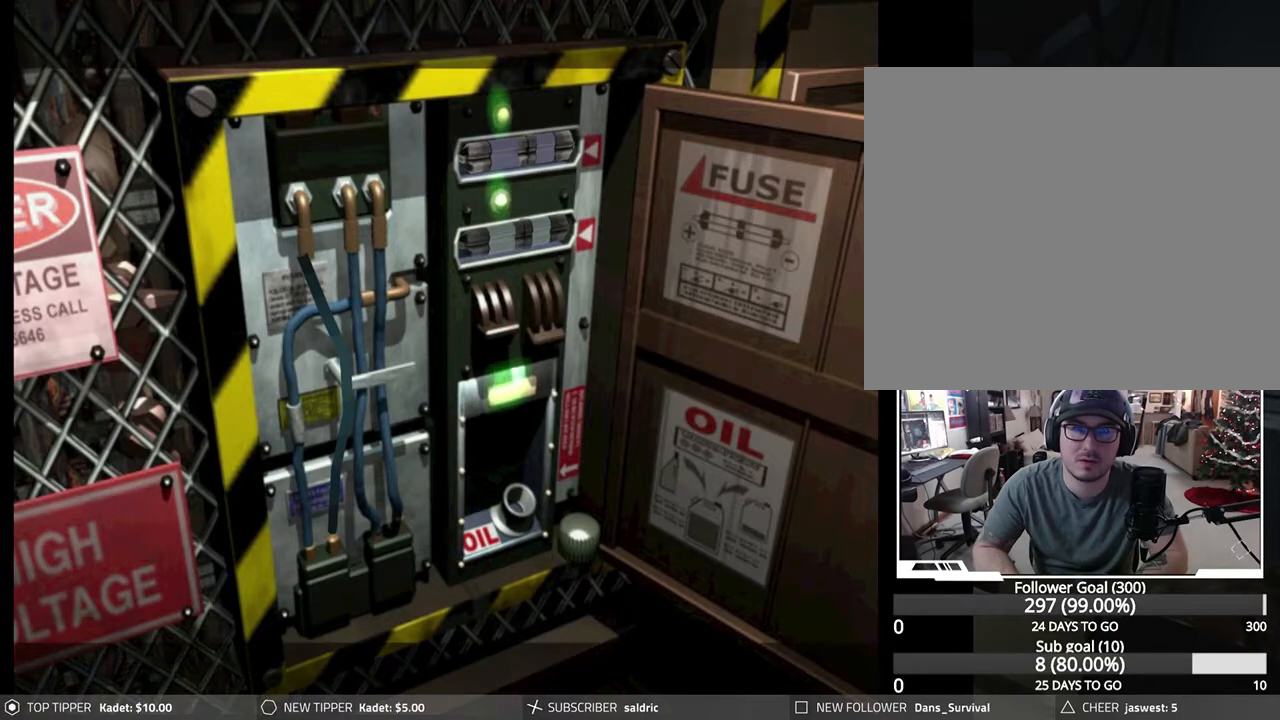
{"buttons": ["START"], "left_stick": "center", "events": [[450, "START", "down"]]}
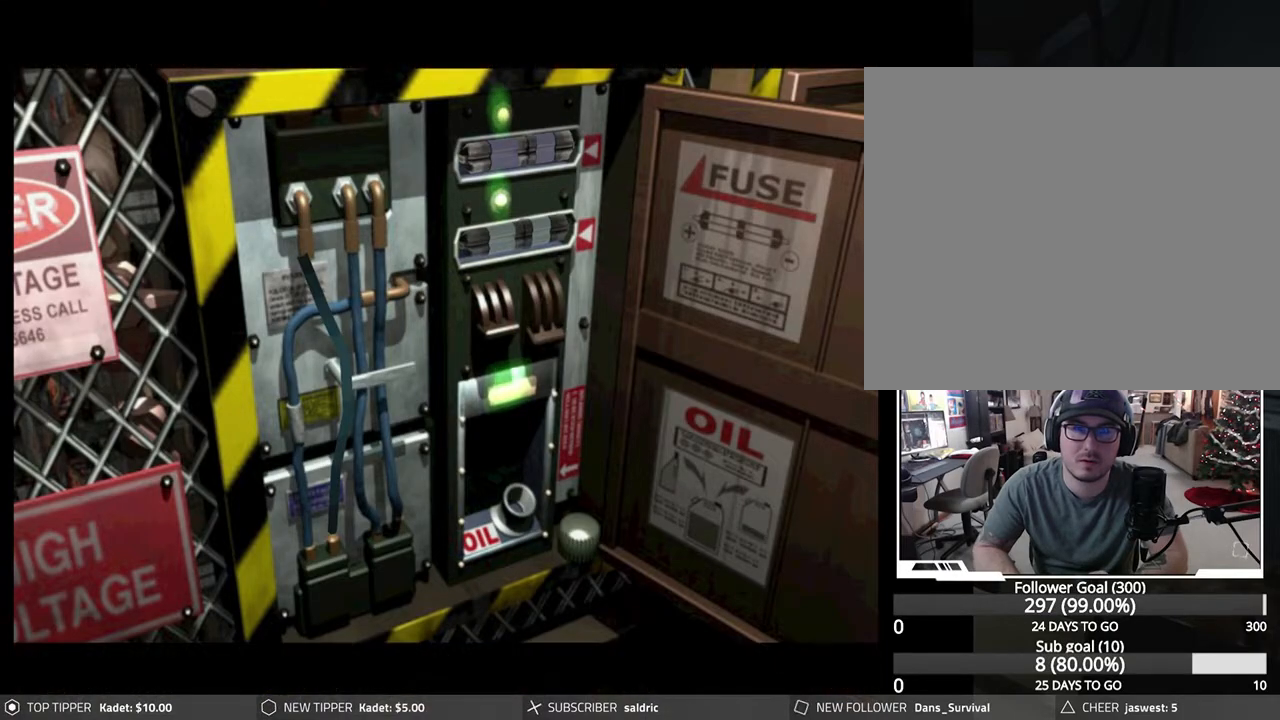
{"buttons": [], "left_stick": "center", "events": [[100, "START", "up"], [317, "START", "down"], [400, "START", "up"]]}
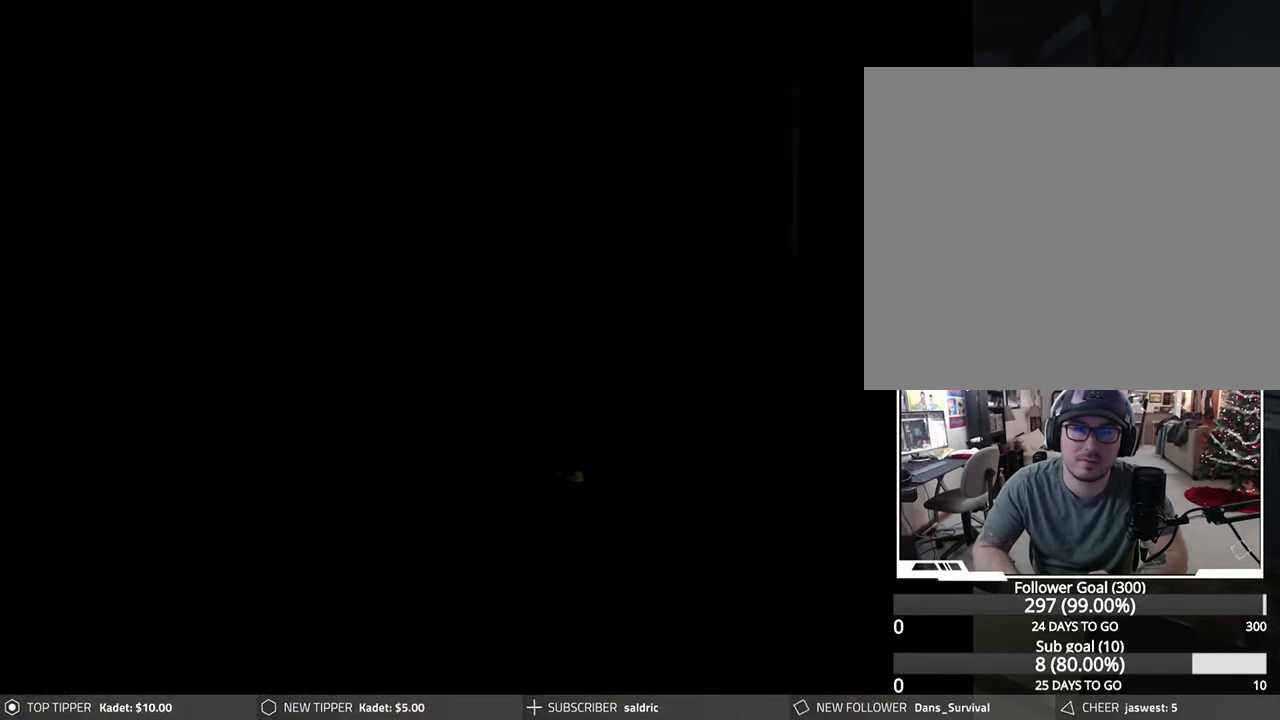
{"buttons": [], "left_stick": "center", "events": []}
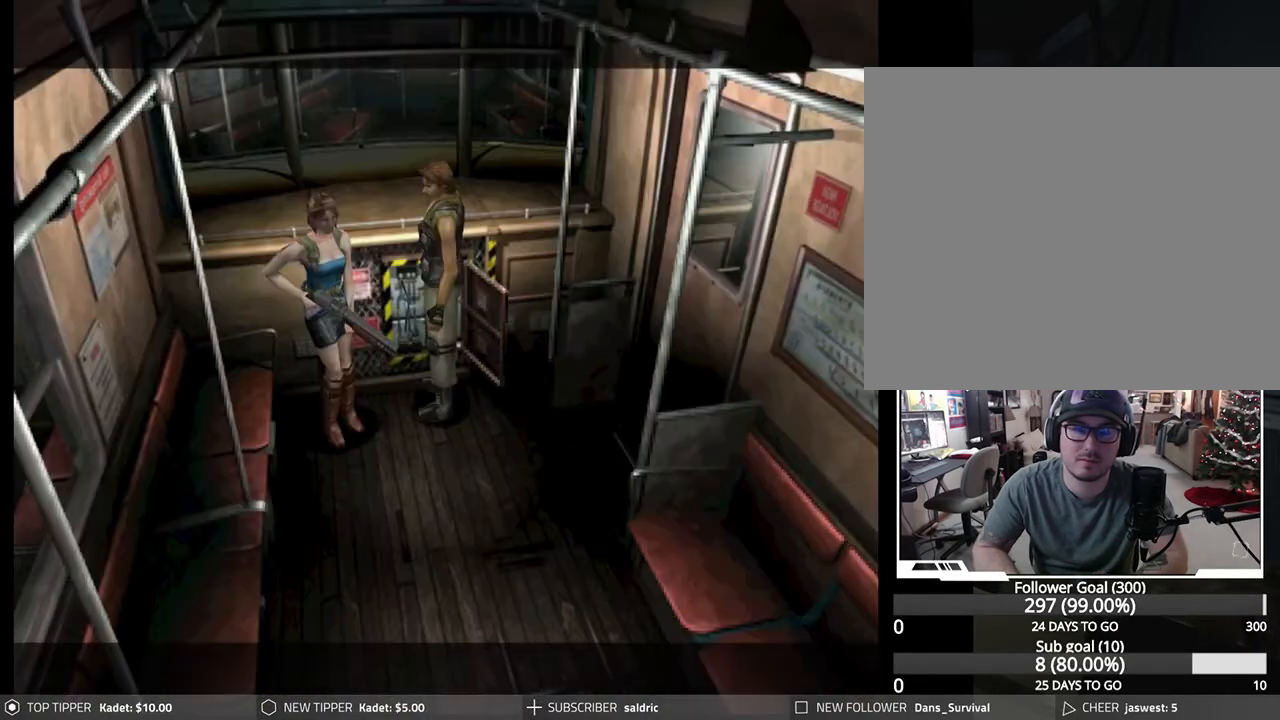
{"buttons": [], "left_stick": "center", "events": []}
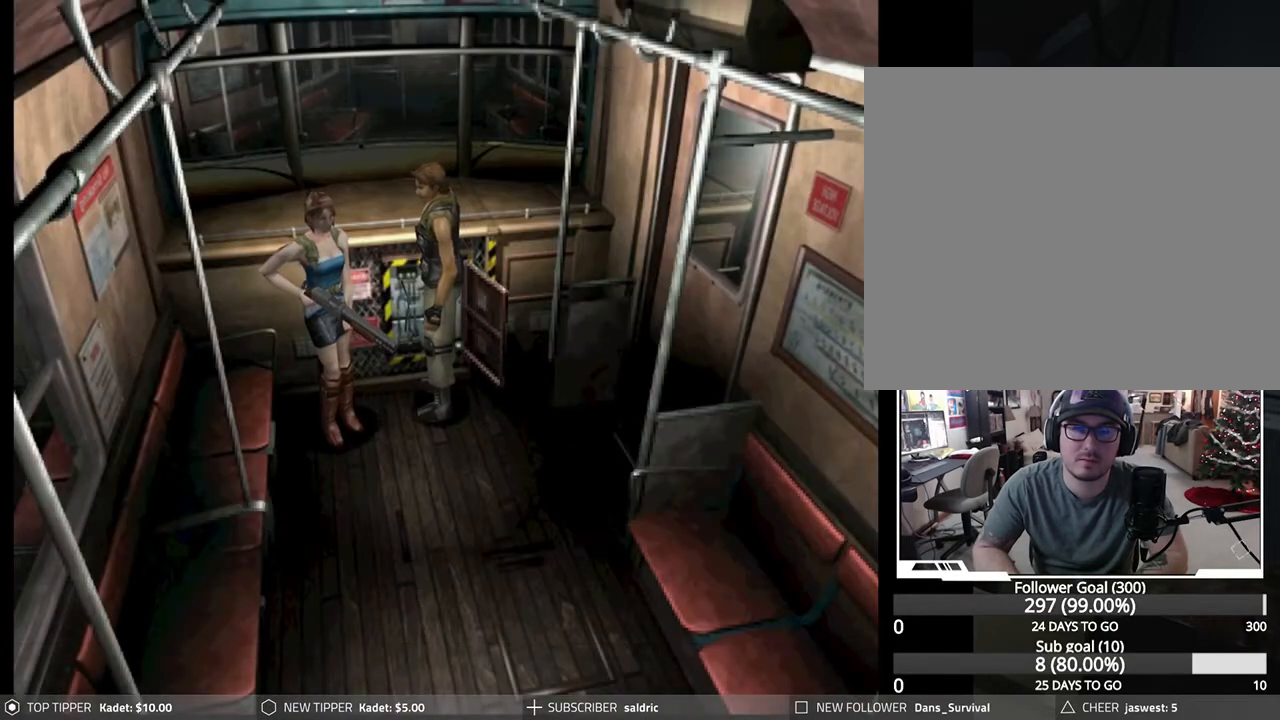
{"buttons": ["DPAD_LEFT"], "left_stick": "center", "events": [[33, "DPAD_LEFT", "down"]]}
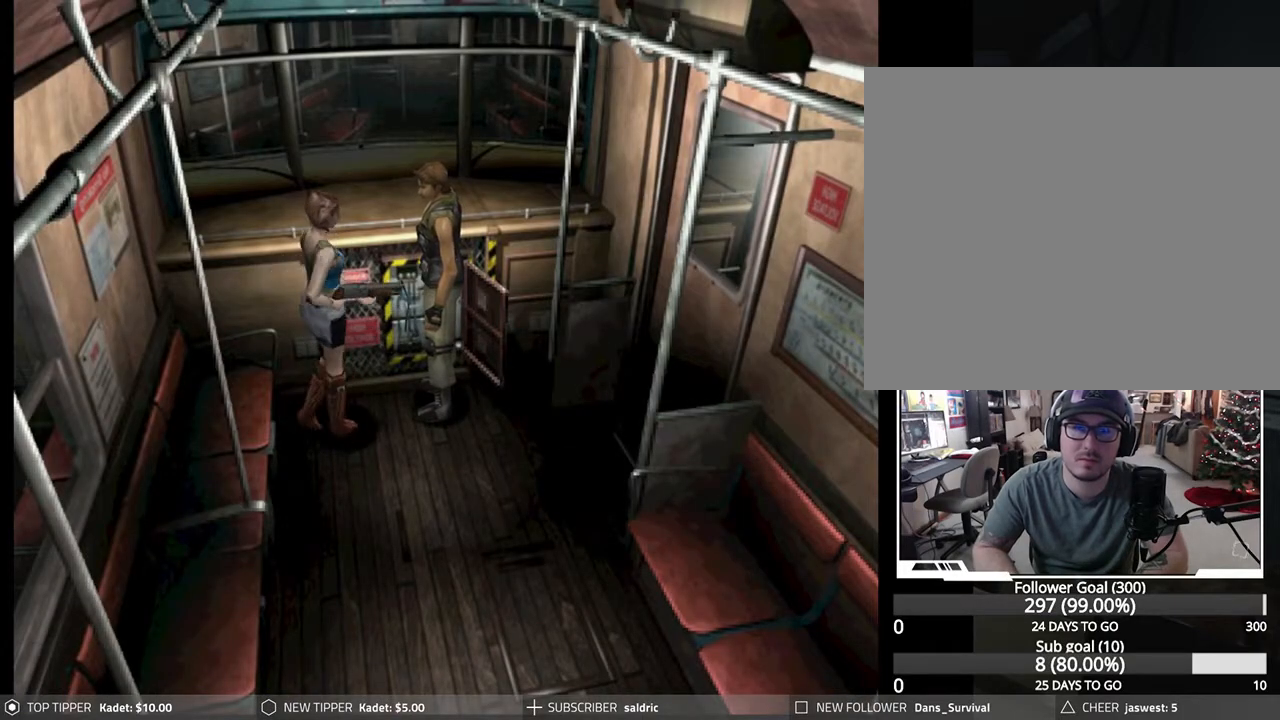
{"buttons": [], "left_stick": "center", "events": [[167, "DPAD_DOWN", "down"], [217, "DPAD_LEFT", "up"], [300, "DPAD_DOWN", "up"], [317, "TRIANGLE", "down"], [500, "TRIANGLE", "up"]]}
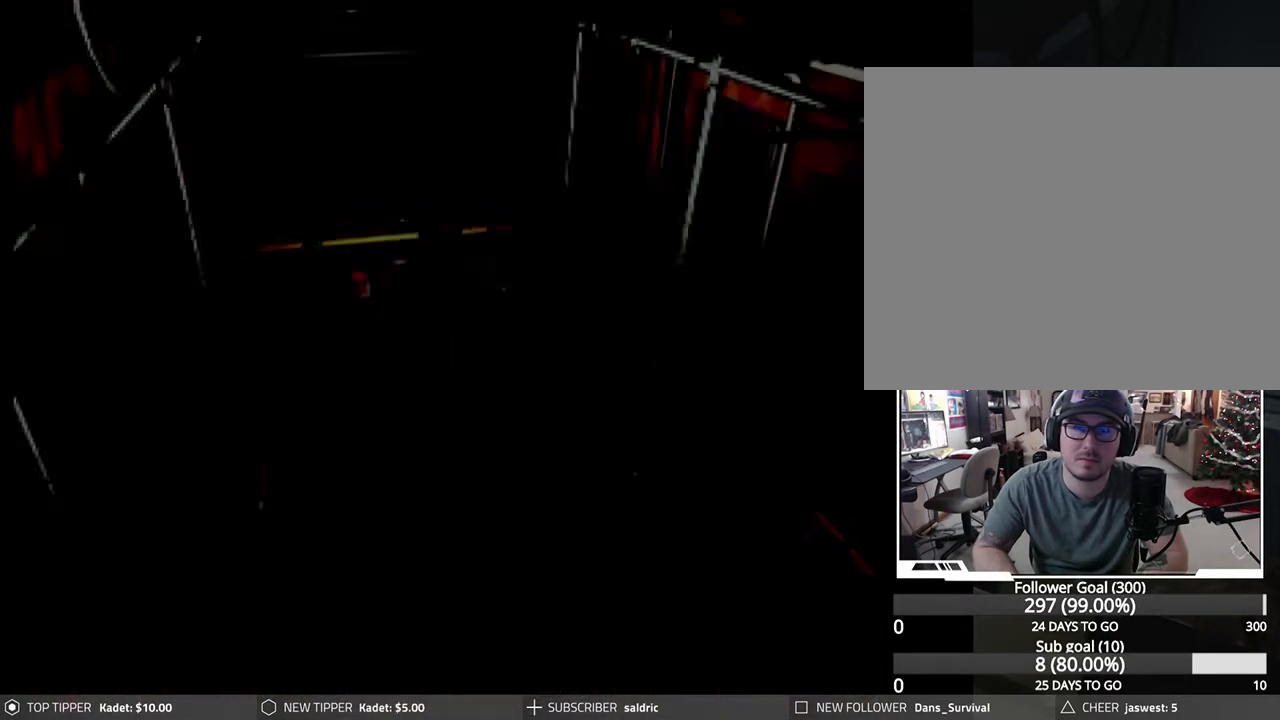
{"buttons": [], "left_stick": "center", "events": []}
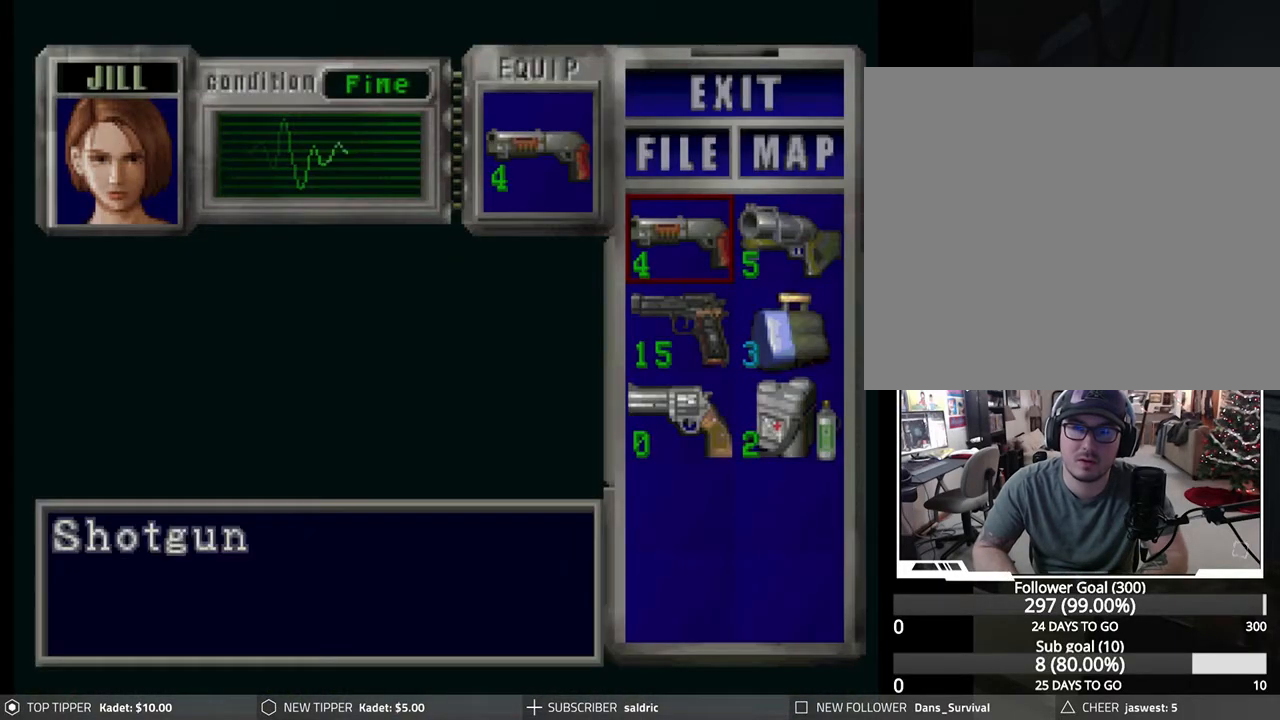
{"buttons": [], "left_stick": "center", "events": []}
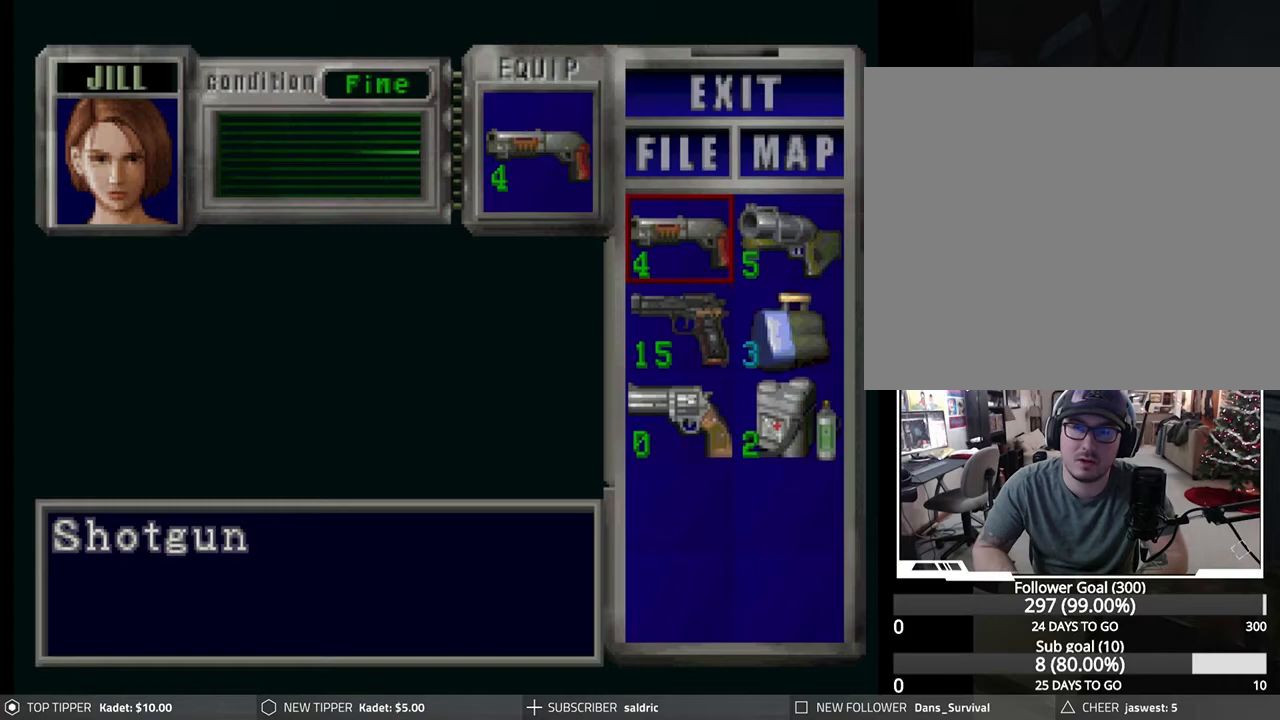
{"buttons": ["TRIANGLE"], "left_stick": "center", "events": [[300, "TRIANGLE", "down"], [400, "TRIANGLE", "up"], [450, "TRIANGLE", "down"]]}
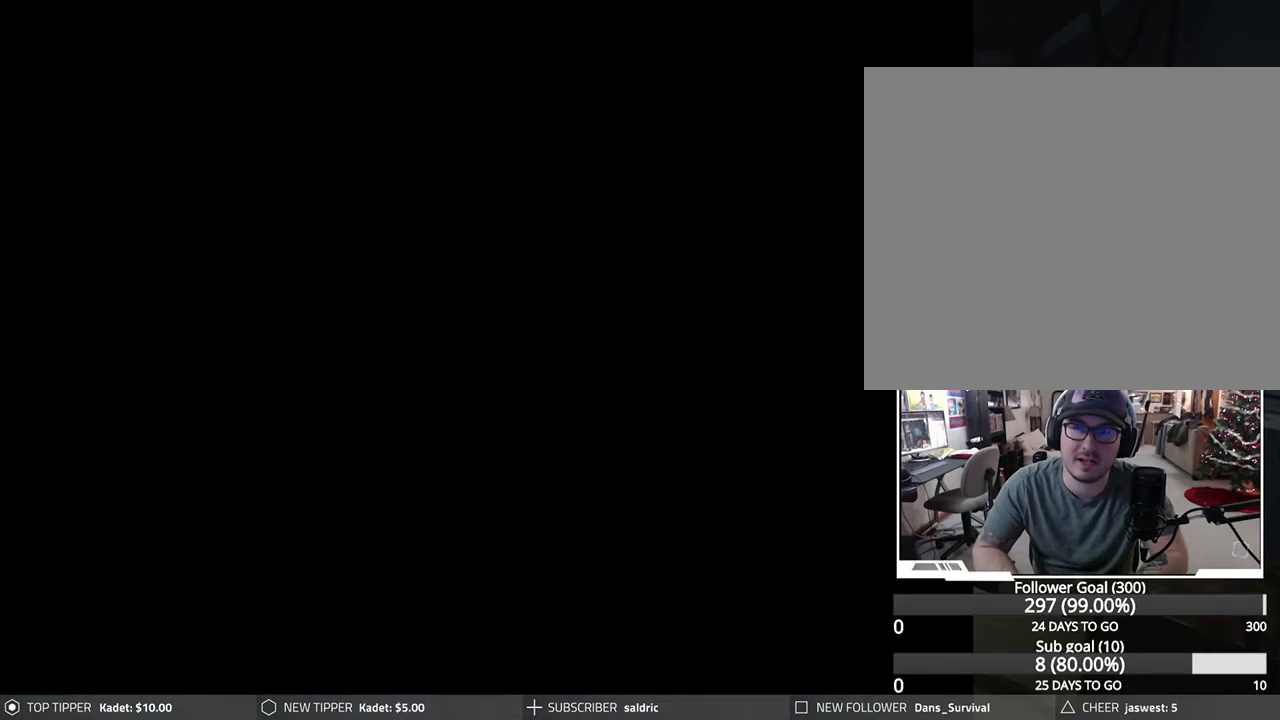
{"buttons": [], "left_stick": "center", "events": [[67, "TRIANGLE", "up"]]}
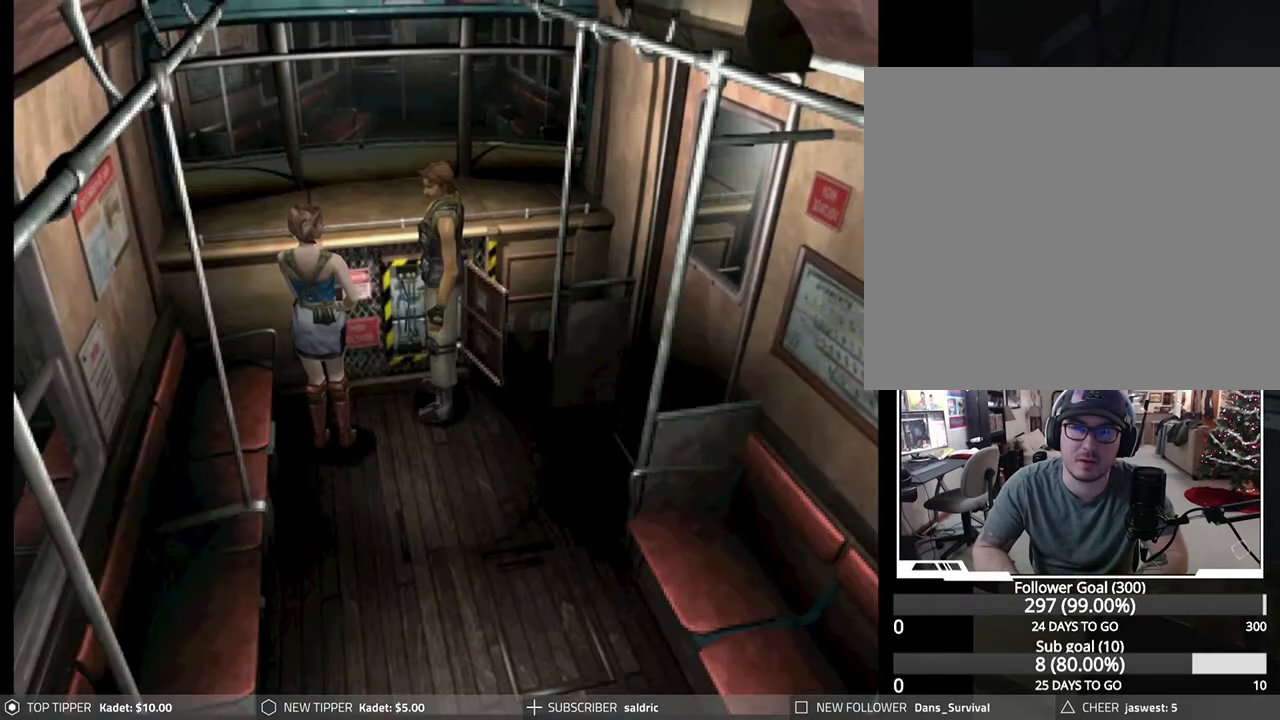
{"buttons": ["DPAD_RIGHT"], "left_stick": "center", "events": [[150, "DPAD_LEFT", "down"], [267, "DPAD_LEFT", "up"], [417, "DPAD_RIGHT", "down"]]}
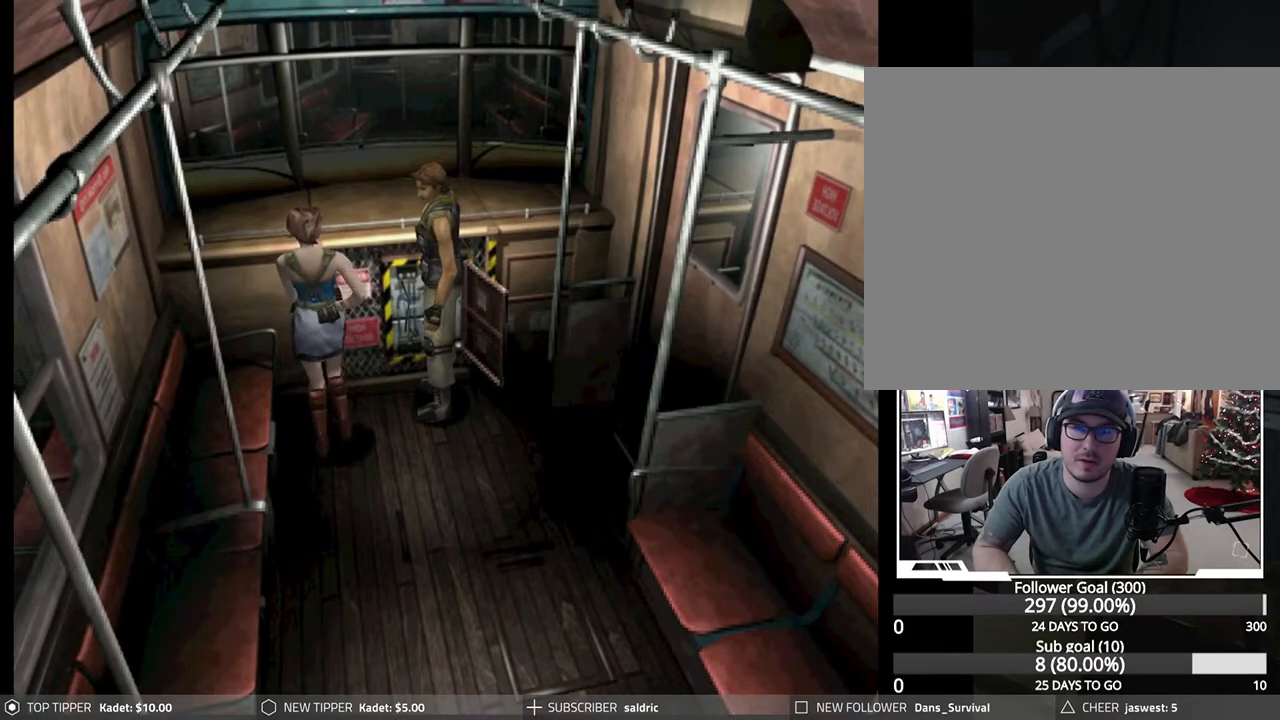
{"buttons": ["DPAD_RIGHT"], "left_stick": "center", "events": [[200, "DPAD_RIGHT", "up"], [200, "DPAD_UP", "down"], [500, "DPAD_RIGHT", "down"], [500, "DPAD_UP", "up"]]}